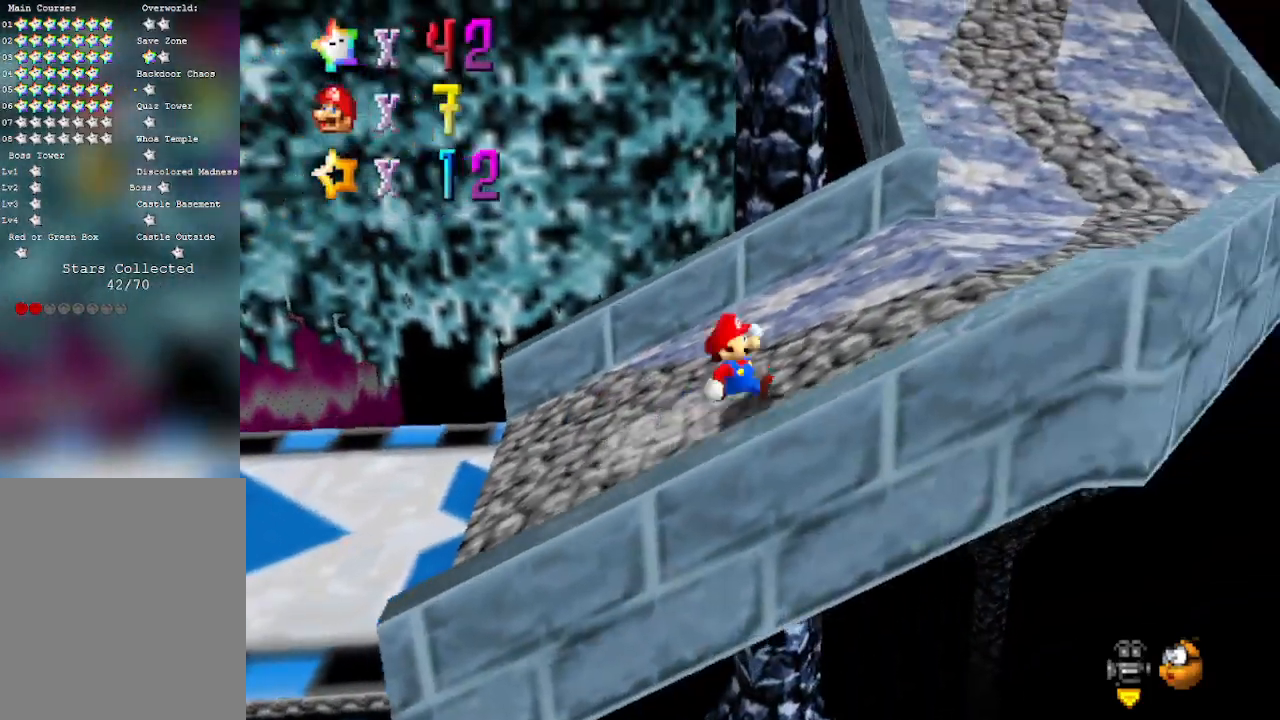
Gameplay with a controller (Nintendo layout); each line is a JSON object with the inputs held at the frame after it. "events" lists button and stick changes between this image and that frame as [ms after this image, input, new state], when the widget could be followed in between. Not read: L3 R3 Z.
{"buttons": ["C_RIGHT"], "left_stick": "right", "events": [[167, "C_RIGHT", "down"], [383, "C_RIGHT", "up"], [467, "C_RIGHT", "down"]]}
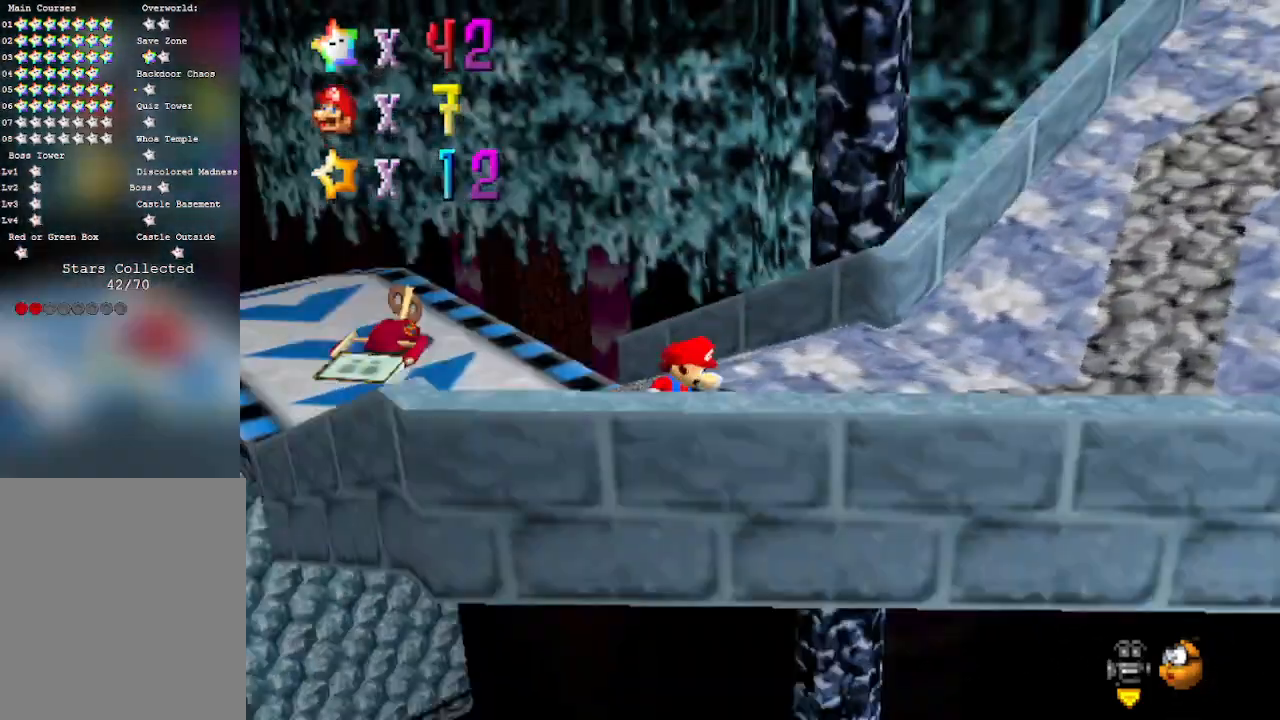
{"buttons": ["A"], "left_stick": "right", "events": [[167, "C_RIGHT", "up"], [483, "A", "down"]]}
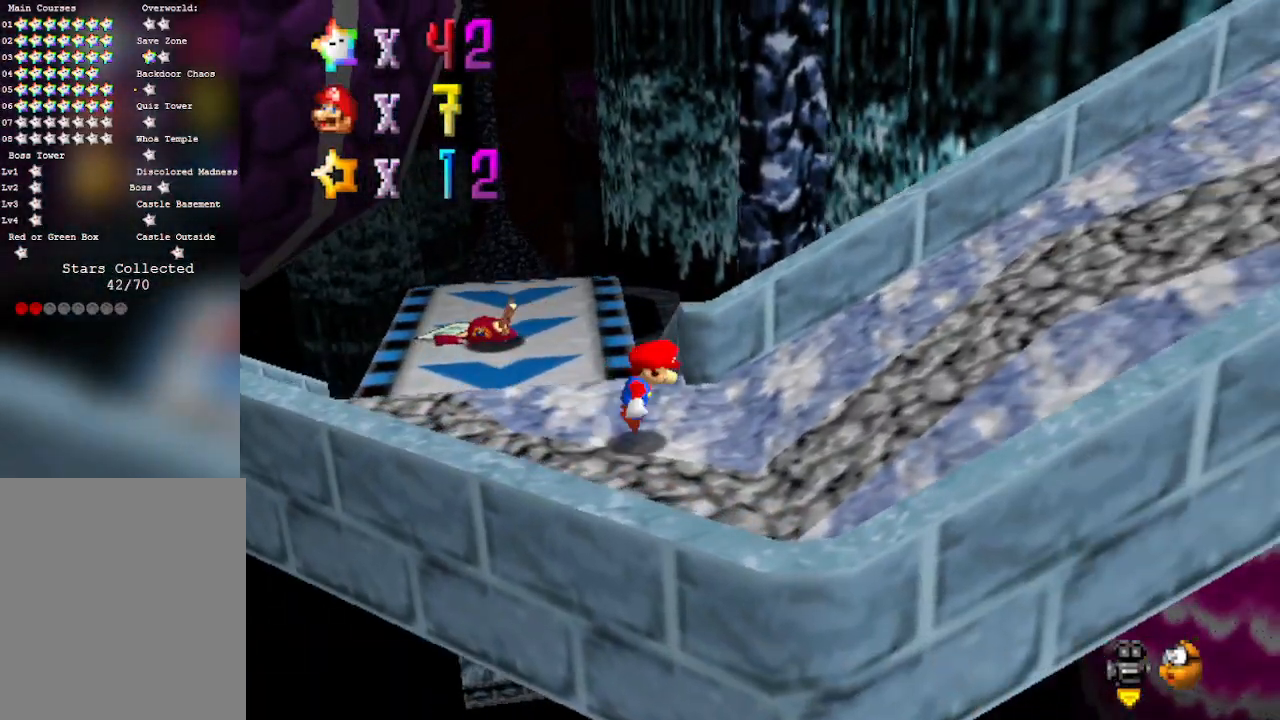
{"buttons": [], "left_stick": "right", "events": [[100, "A", "up"], [317, "C_RIGHT", "down"], [483, "C_RIGHT", "up"]]}
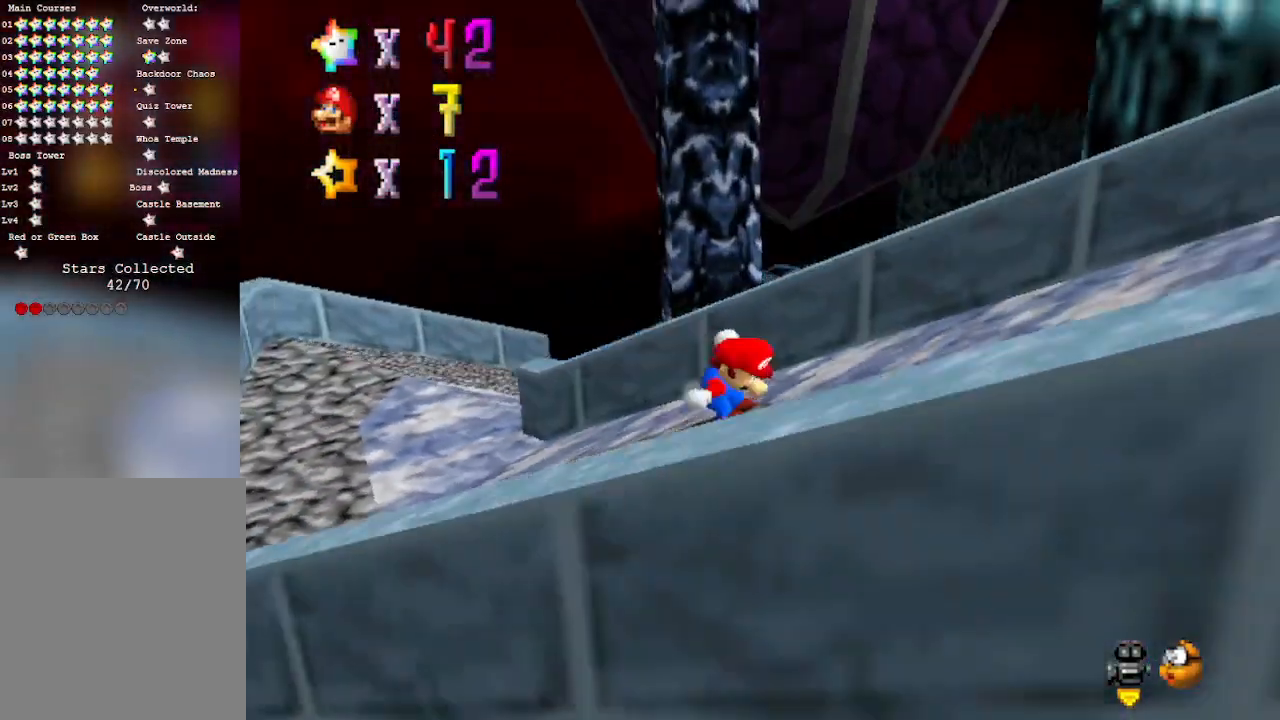
{"buttons": ["C_LEFT"], "left_stick": "down-right", "events": [[167, "left_stick", "down-right"], [383, "C_LEFT", "down"]]}
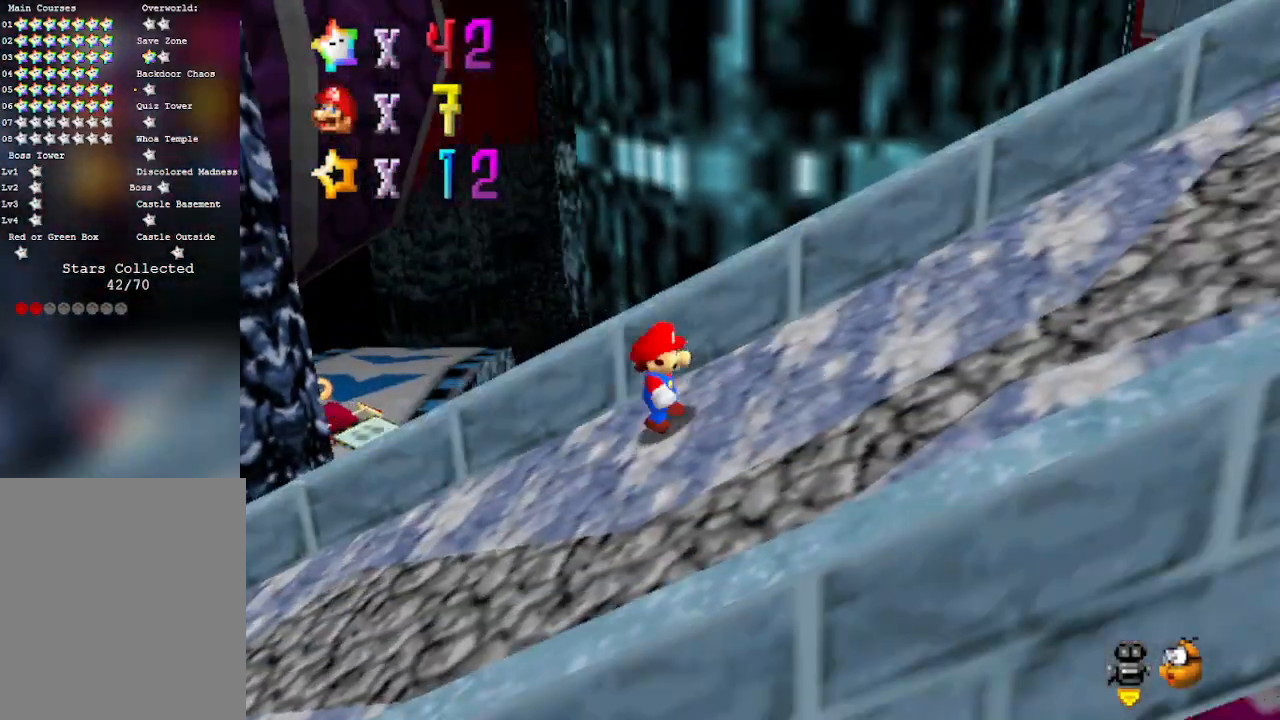
{"buttons": ["A"], "left_stick": "right", "events": [[67, "C_LEFT", "up"], [133, "left_stick", "right"], [167, "C_LEFT", "down"], [350, "C_LEFT", "up"], [450, "A", "down"]]}
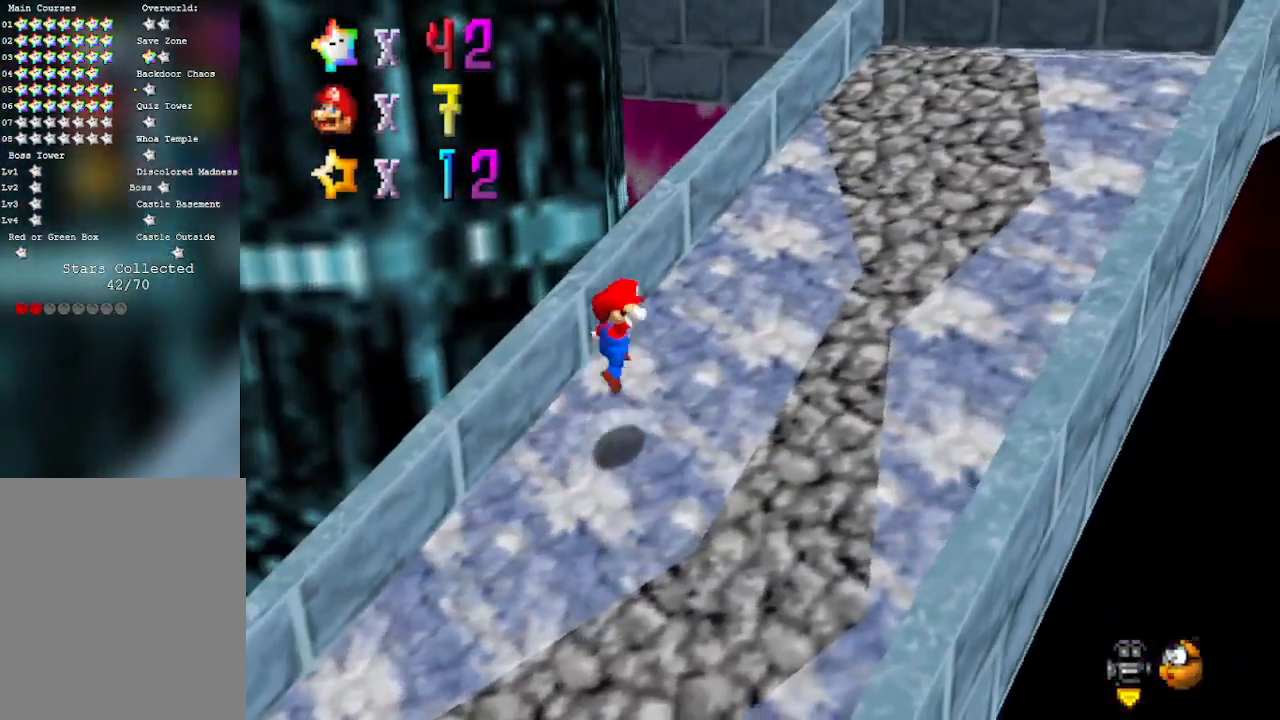
{"buttons": ["B"], "left_stick": "down-right", "events": [[250, "B", "down"], [350, "left_stick", "down-right"], [450, "A", "up"]]}
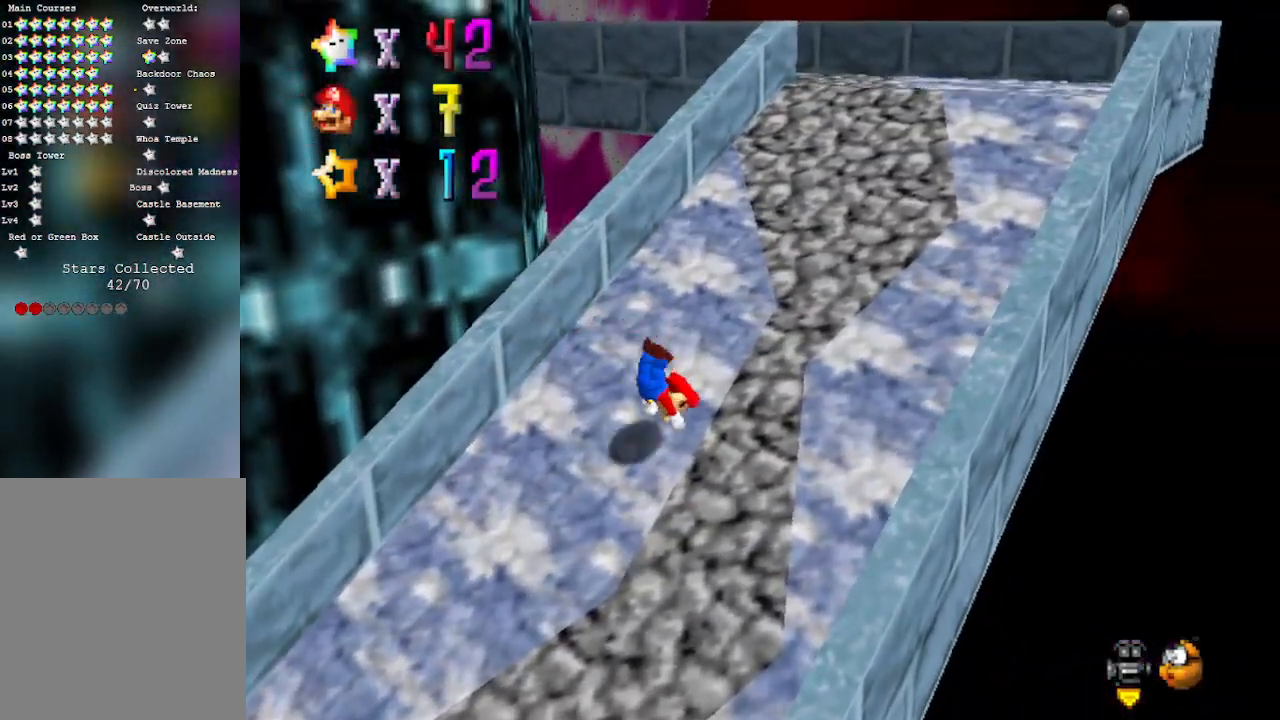
{"buttons": [], "left_stick": "up", "events": [[33, "B", "up"], [200, "left_stick", "right"], [317, "A", "down"], [350, "B", "down"], [350, "left_stick", "up"], [500, "A", "up"], [500, "B", "up"]]}
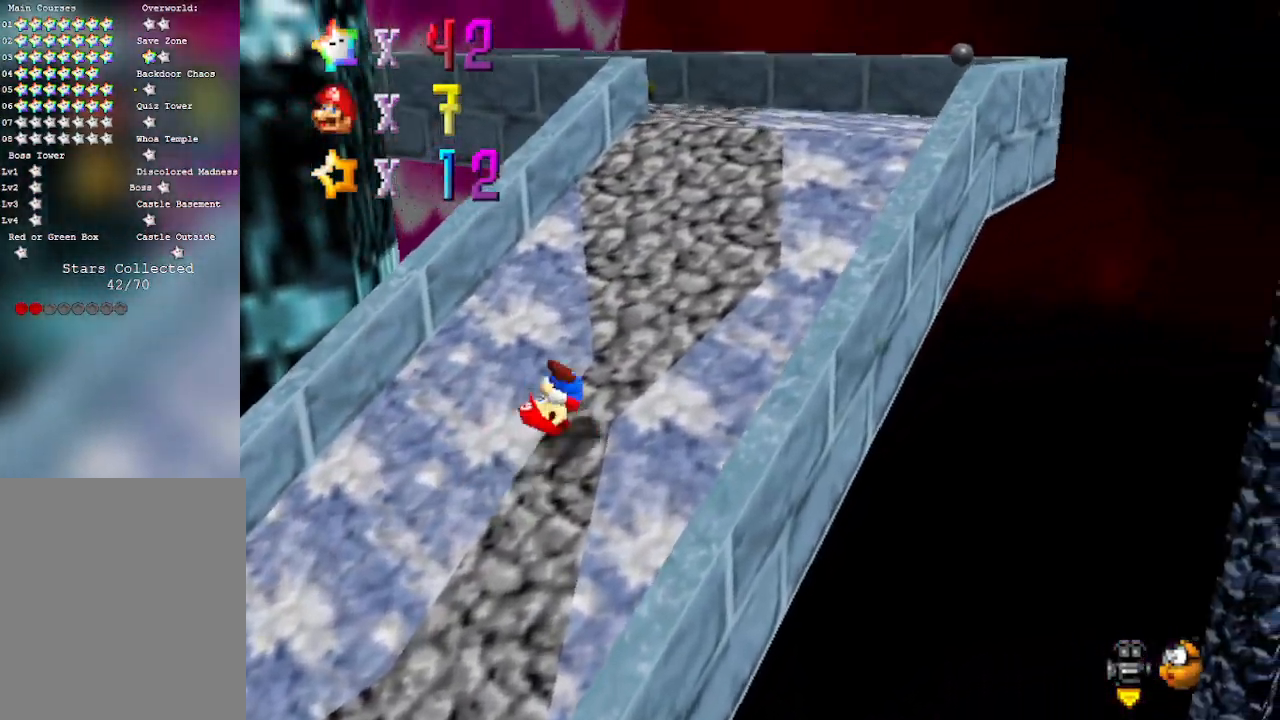
{"buttons": [], "left_stick": "up", "events": []}
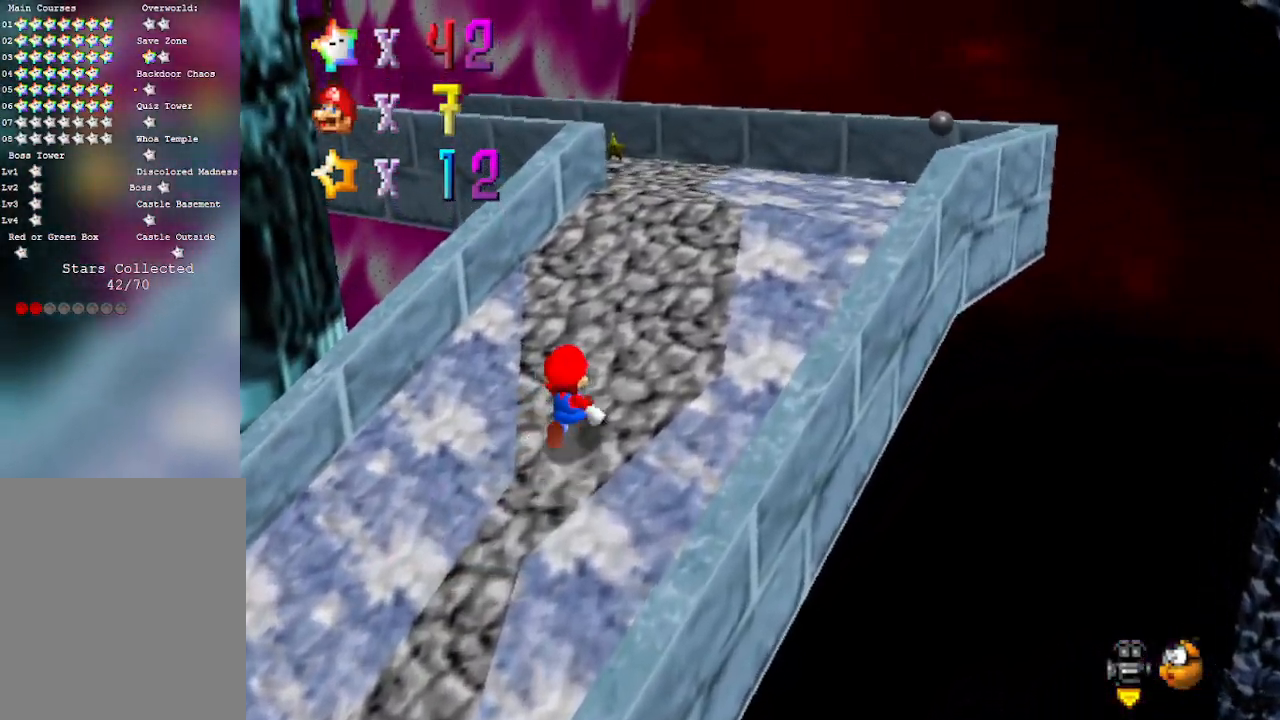
{"buttons": [], "left_stick": "up-right", "events": [[267, "C_RIGHT", "down"], [317, "left_stick", "up-right"], [450, "C_RIGHT", "up"]]}
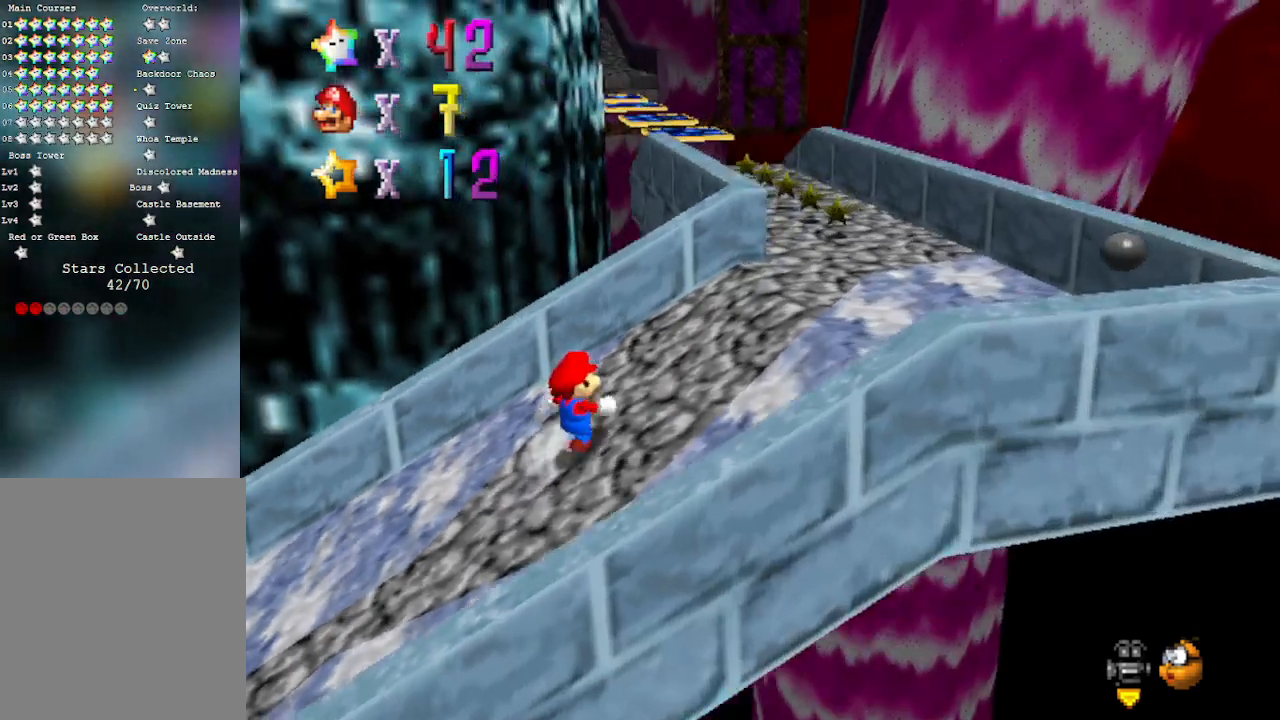
{"buttons": [], "left_stick": "up", "events": [[33, "A", "down"], [200, "A", "up"], [200, "B", "down"], [350, "left_stick", "up"], [383, "B", "up"]]}
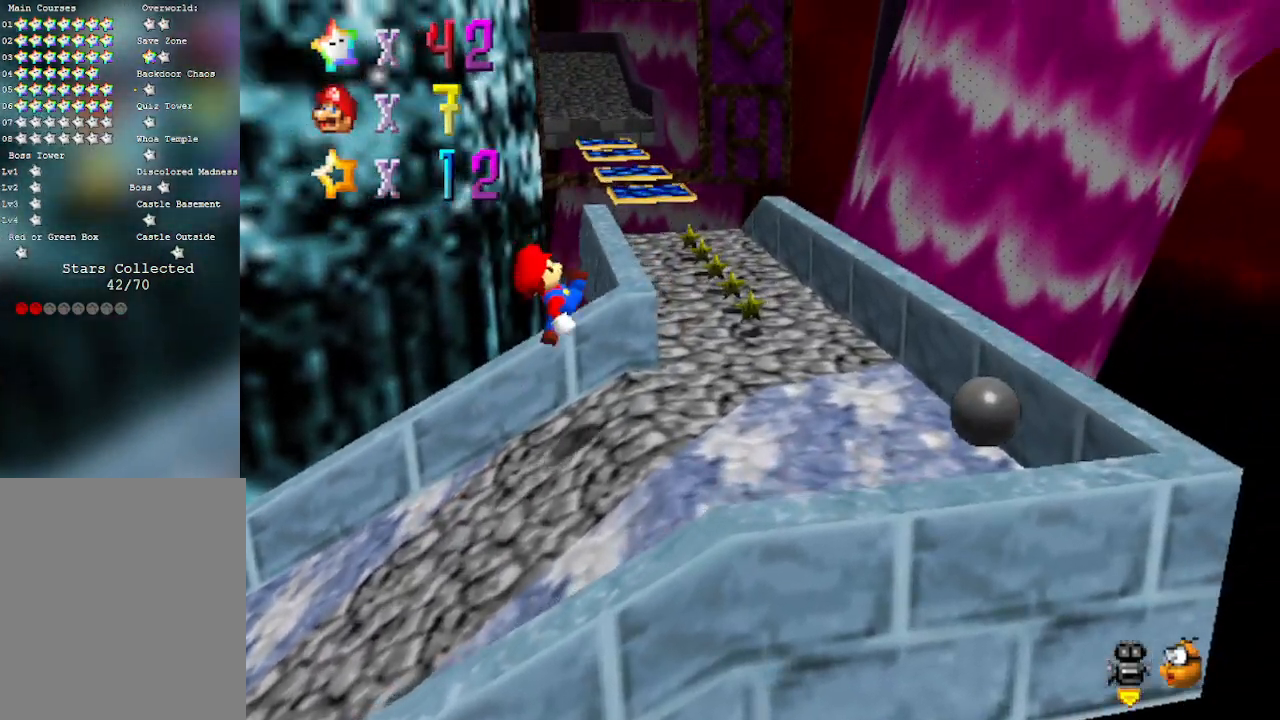
{"buttons": [], "left_stick": "up-right", "events": [[17, "left_stick", "right"], [250, "C_RIGHT", "down"], [350, "left_stick", "up-right"], [417, "C_RIGHT", "up"]]}
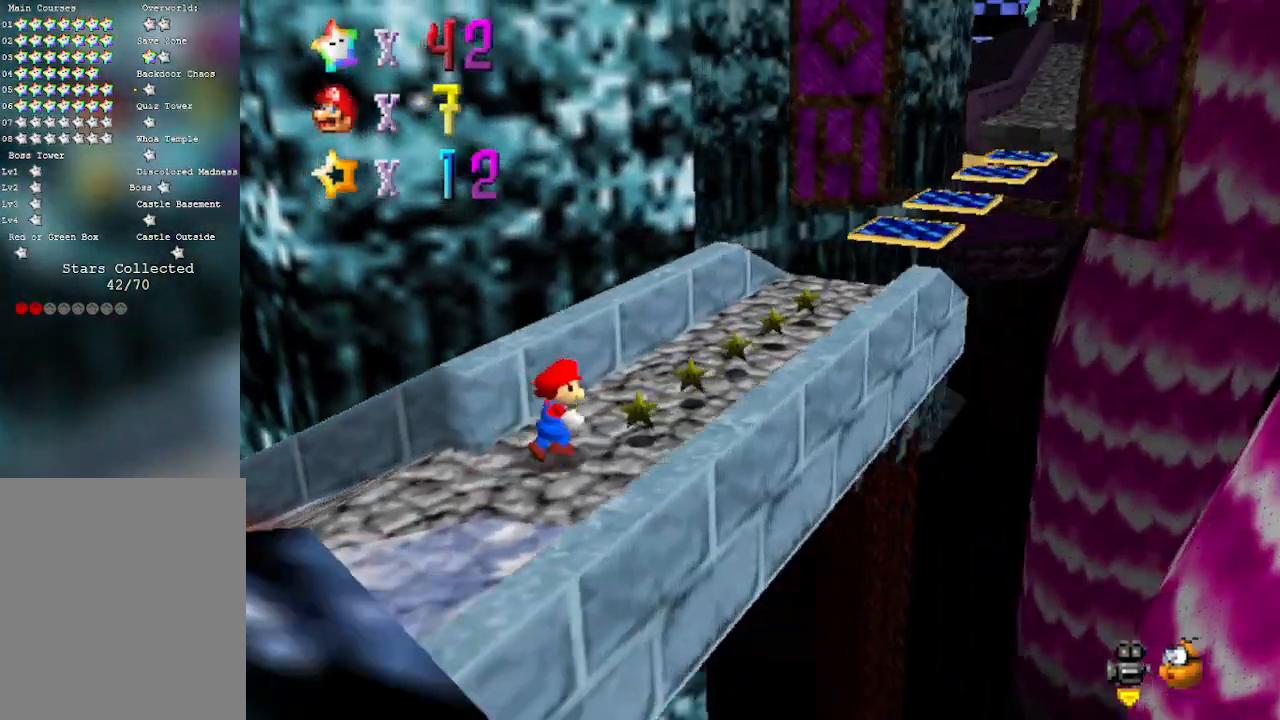
{"buttons": [], "left_stick": "up", "events": [[250, "C_LEFT", "down"], [383, "left_stick", "up"], [450, "C_LEFT", "up"]]}
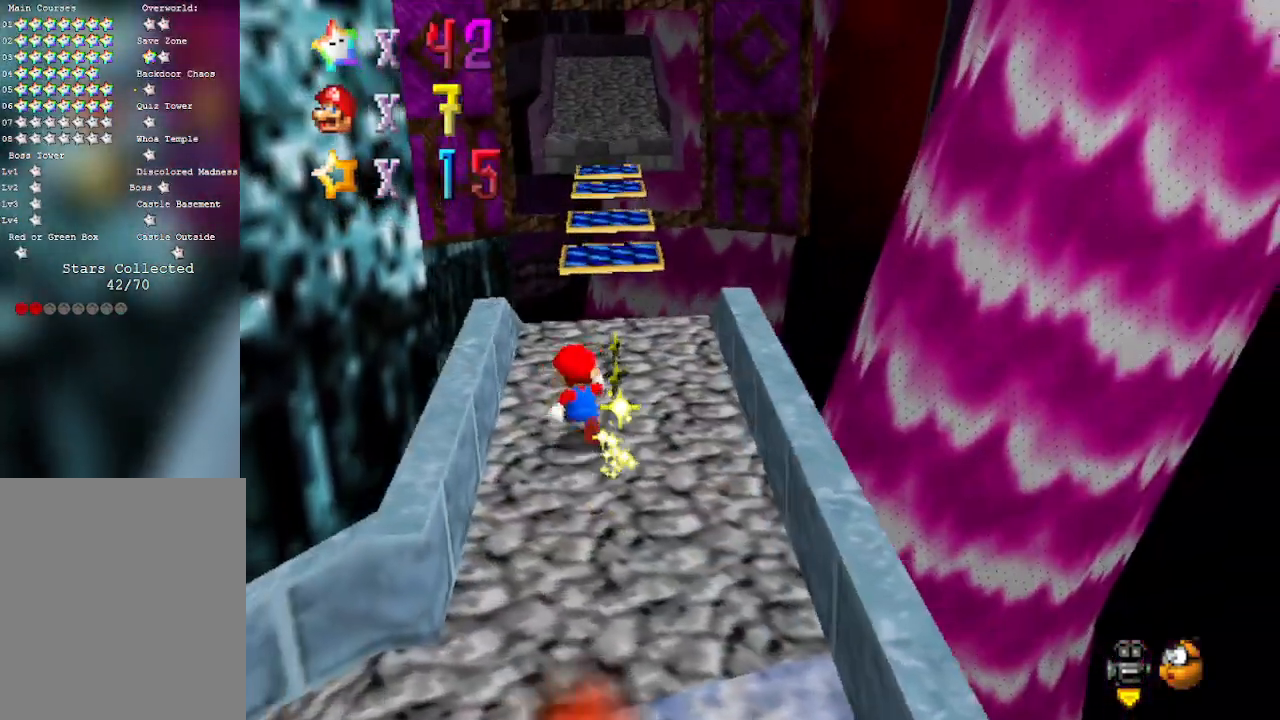
{"buttons": ["A"], "left_stick": "up", "events": [[383, "A", "down"]]}
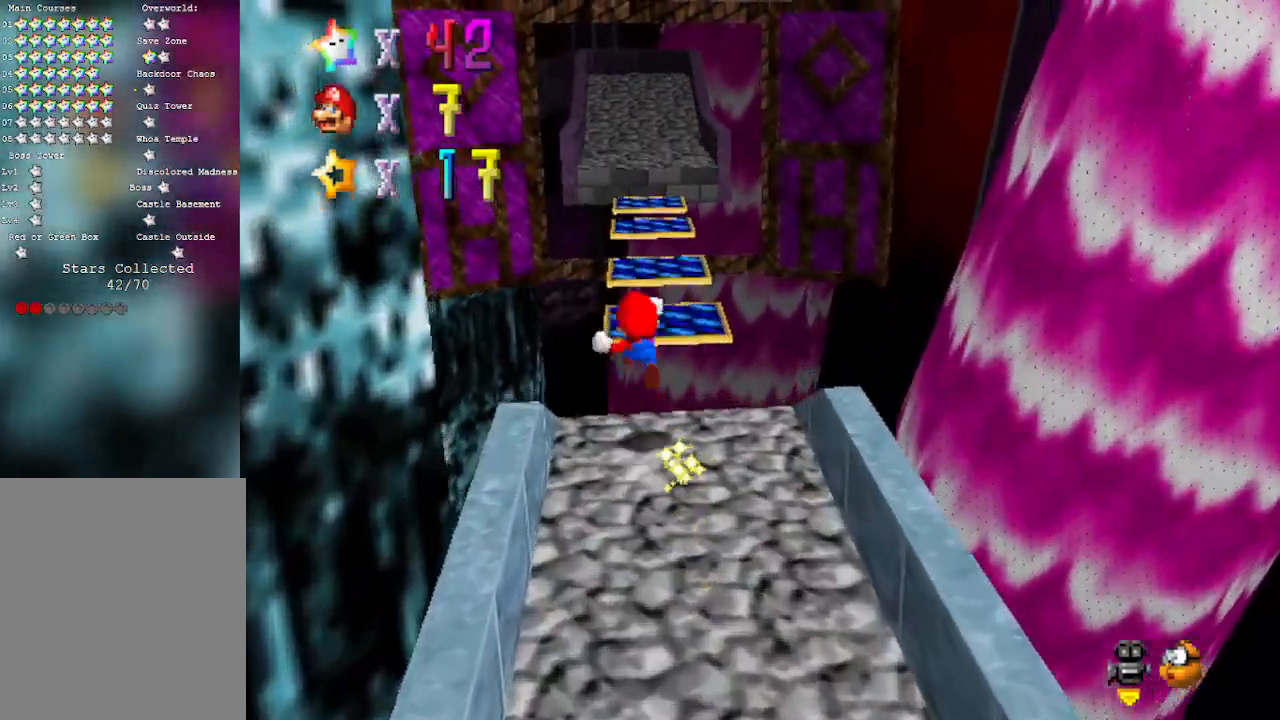
{"buttons": ["A"], "left_stick": "down", "events": [[67, "left_stick", "up-right"], [200, "left_stick", "down-right"], [283, "left_stick", "down"]]}
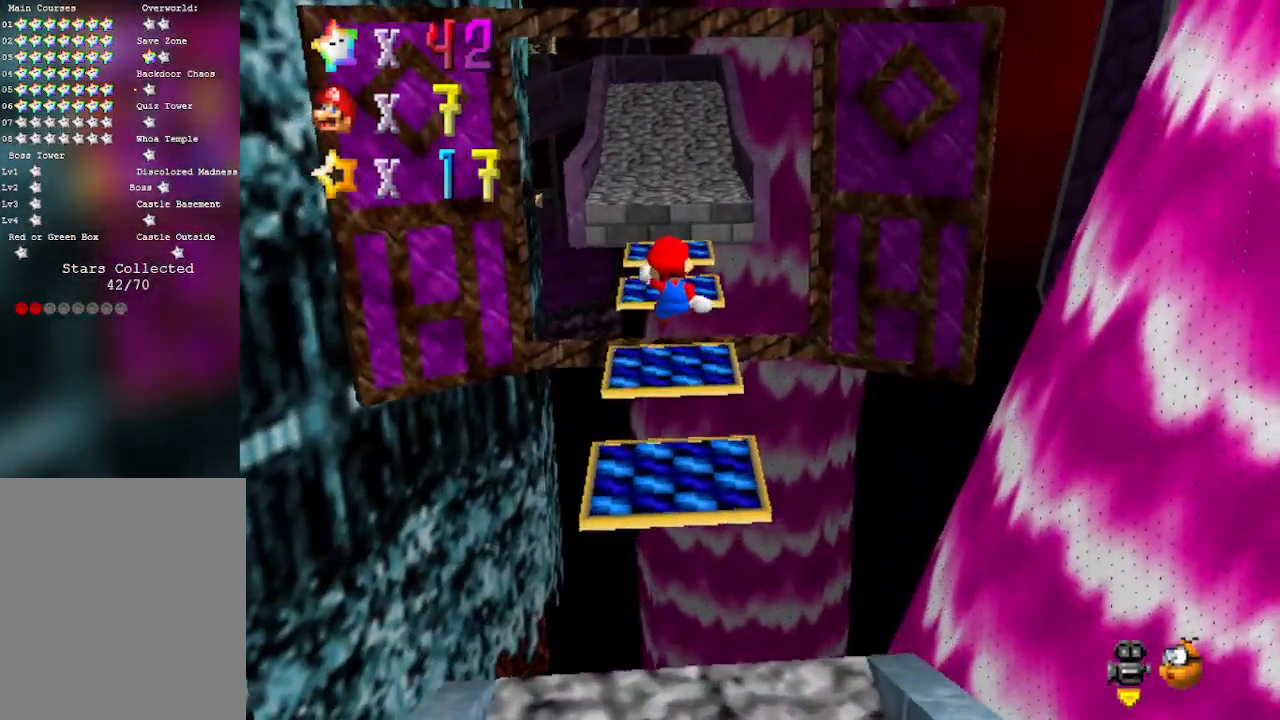
{"buttons": ["A"], "left_stick": "up", "events": [[250, "A", "up"], [250, "left_stick", "up"], [417, "A", "down"]]}
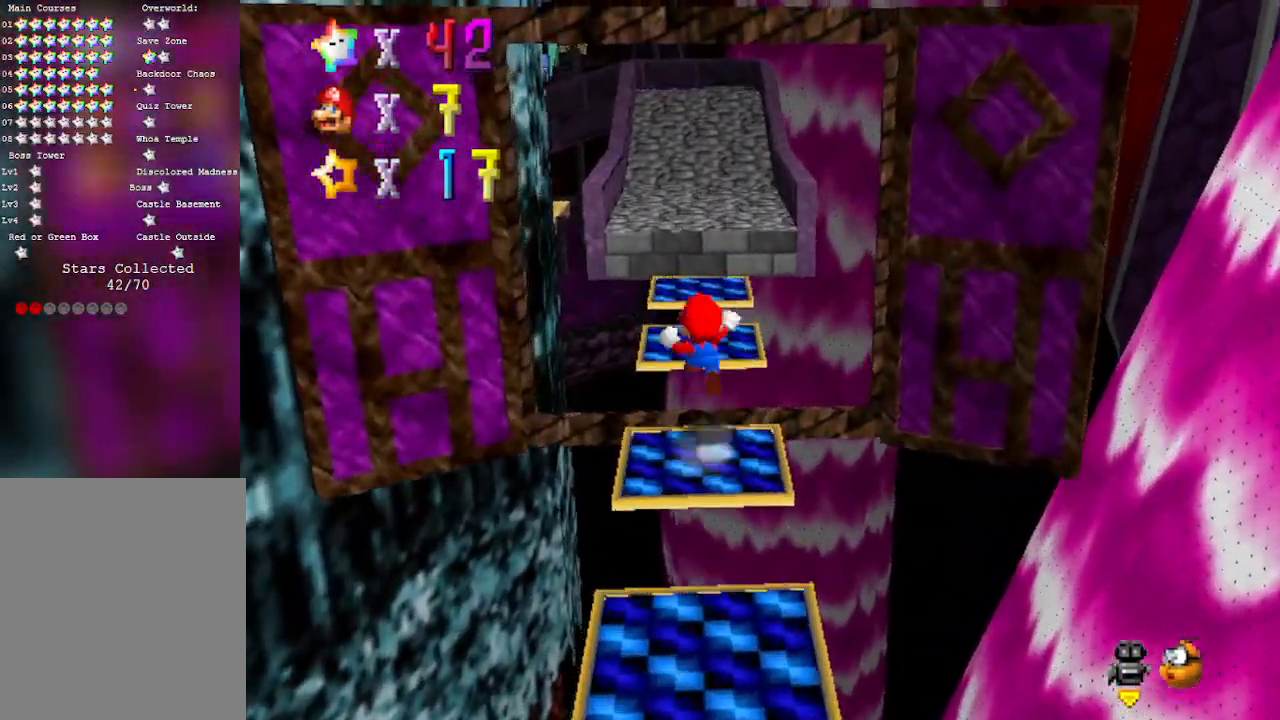
{"buttons": ["A"], "left_stick": "up", "events": []}
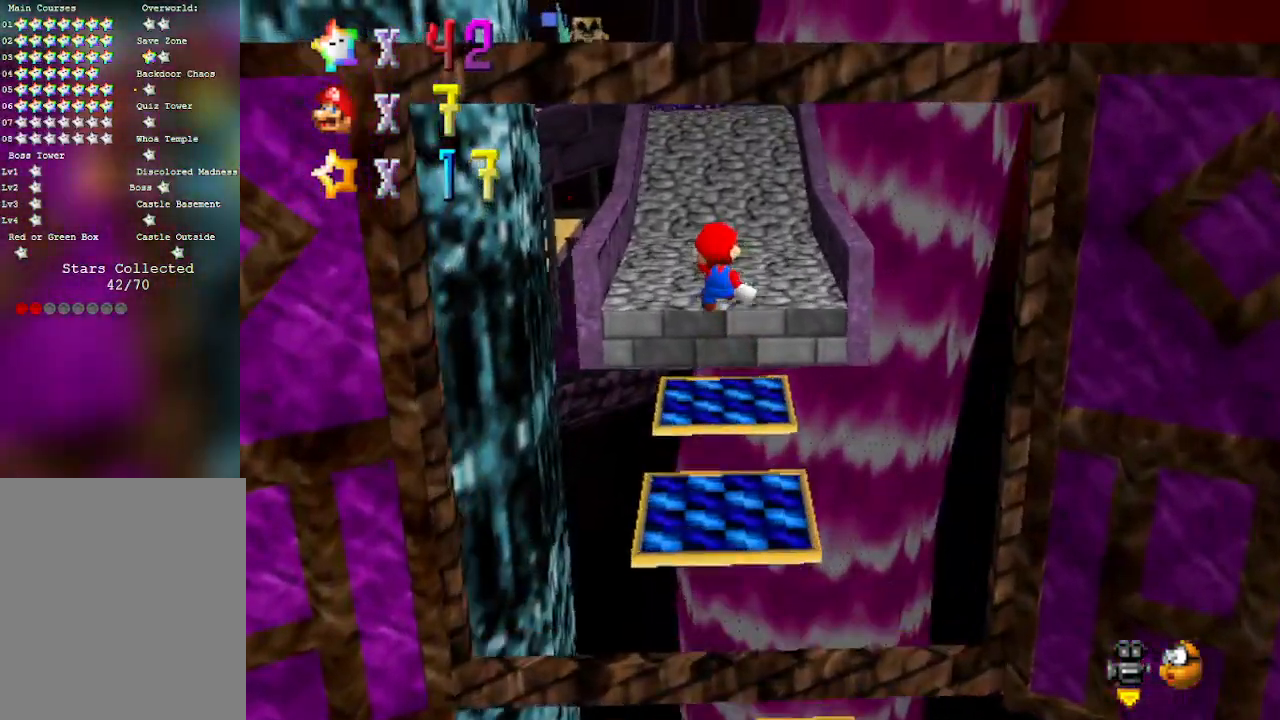
{"buttons": ["C_RIGHT"], "left_stick": "center", "events": [[167, "A", "up"], [450, "left_stick", "center"], [467, "C_RIGHT", "down"]]}
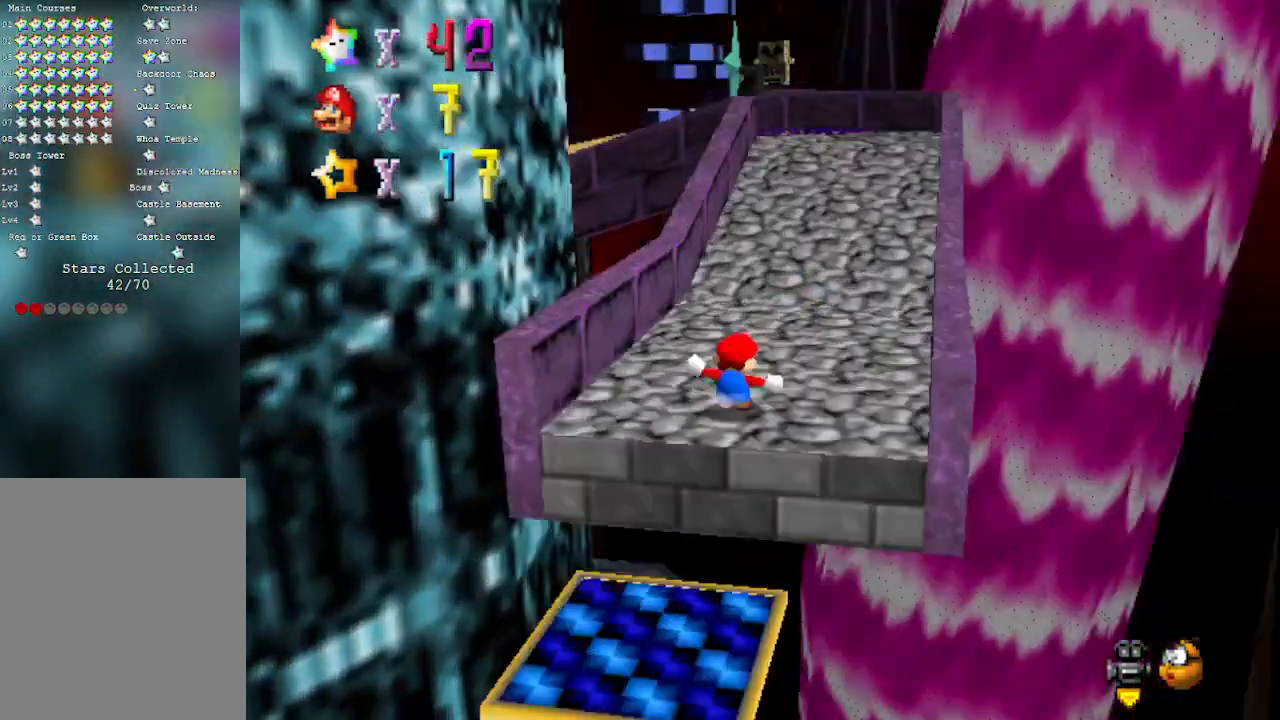
{"buttons": [], "left_stick": "up-right", "events": [[133, "C_RIGHT", "up"], [133, "left_stick", "up-right"]]}
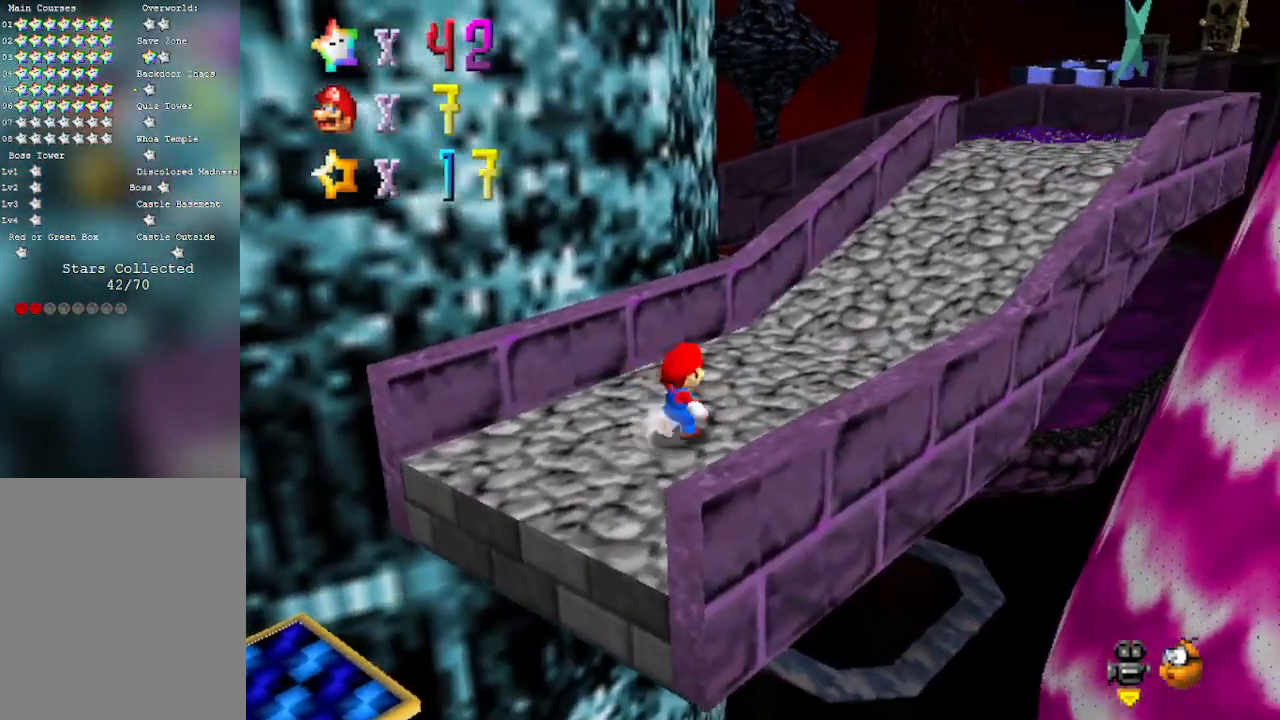
{"buttons": ["B"], "left_stick": "up-right", "events": [[100, "A", "down"], [483, "B", "down"], [500, "A", "up"]]}
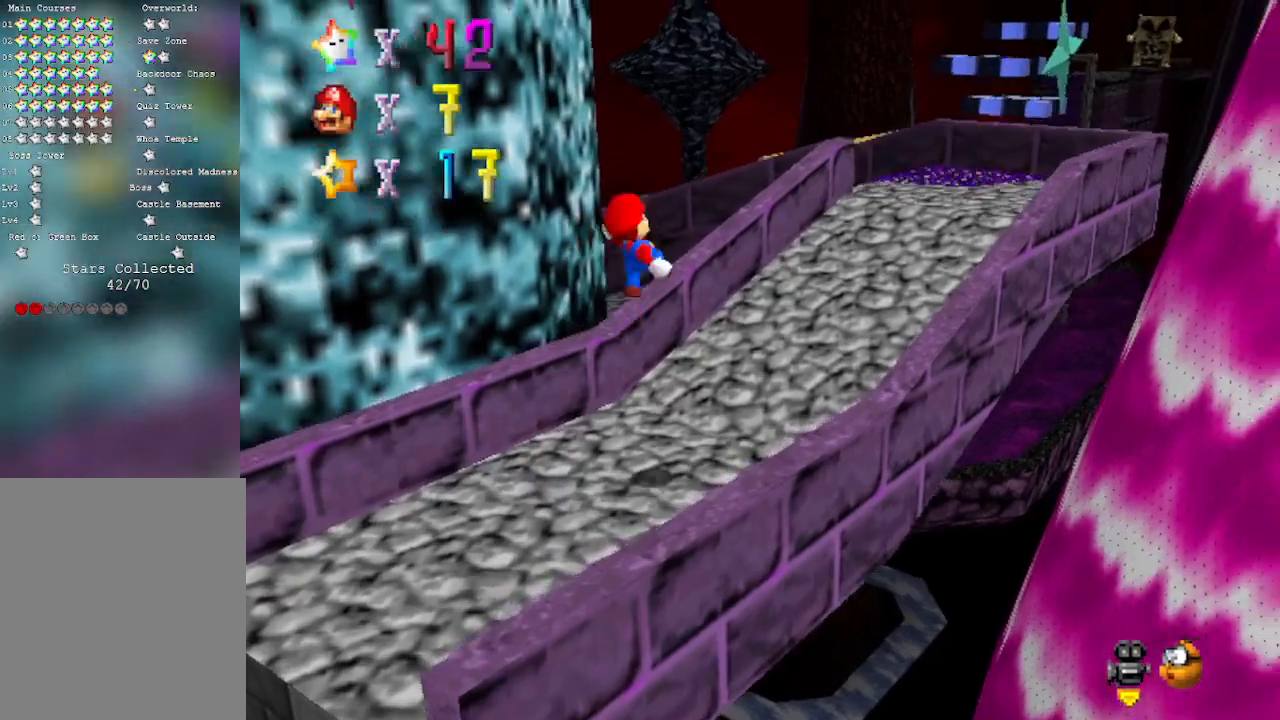
{"buttons": [], "left_stick": "up-right", "events": [[100, "B", "up"]]}
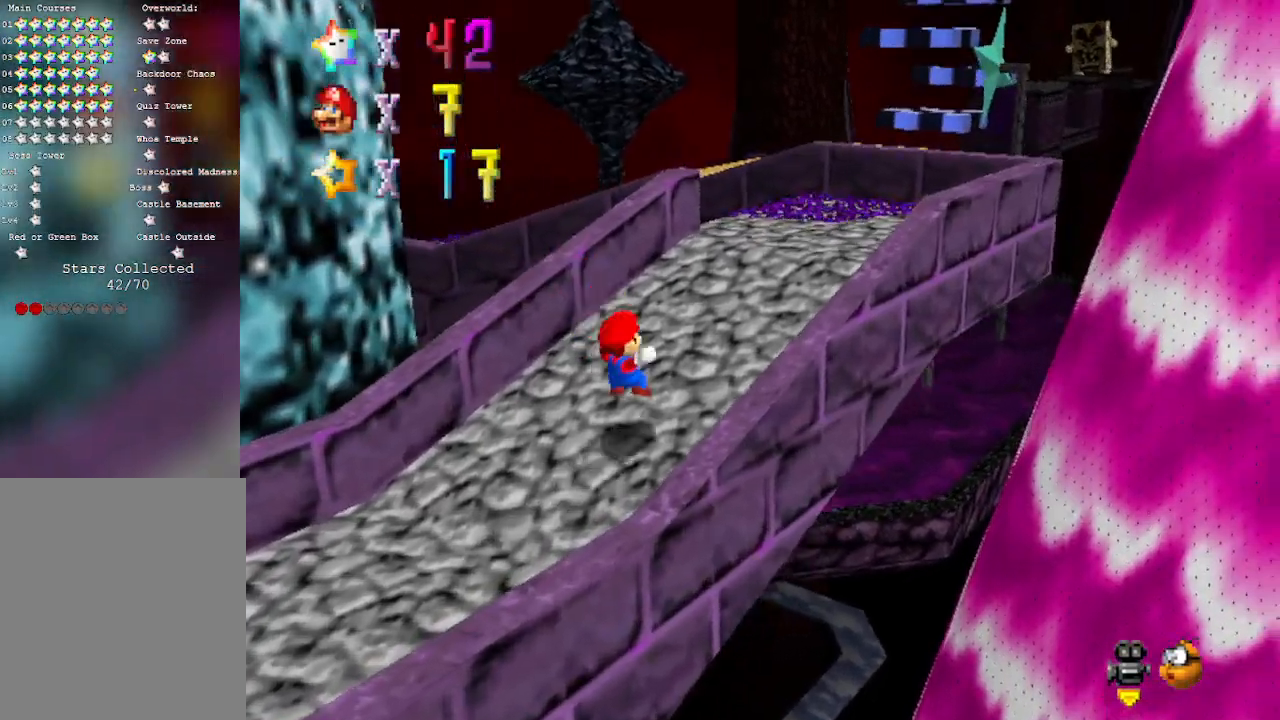
{"buttons": [], "left_stick": "center", "events": [[500, "left_stick", "center"]]}
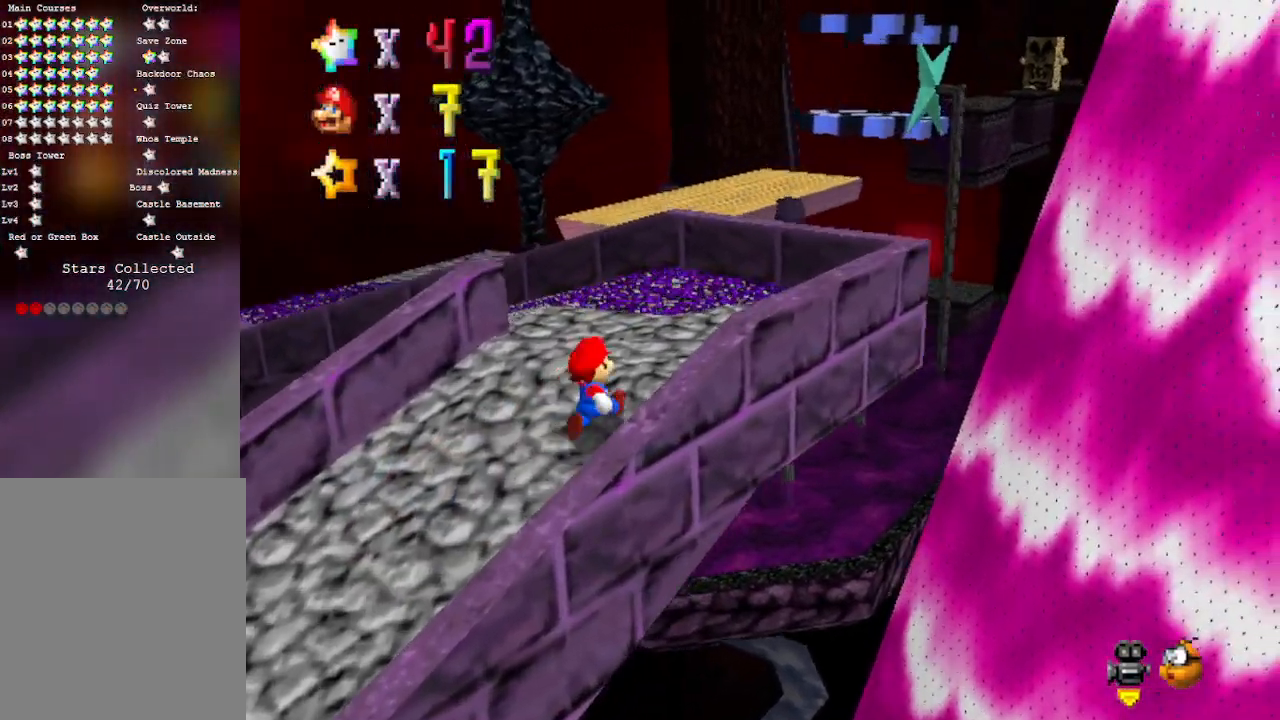
{"buttons": [], "left_stick": "right", "events": [[33, "C_RIGHT", "down"], [267, "C_RIGHT", "up"], [383, "left_stick", "right"]]}
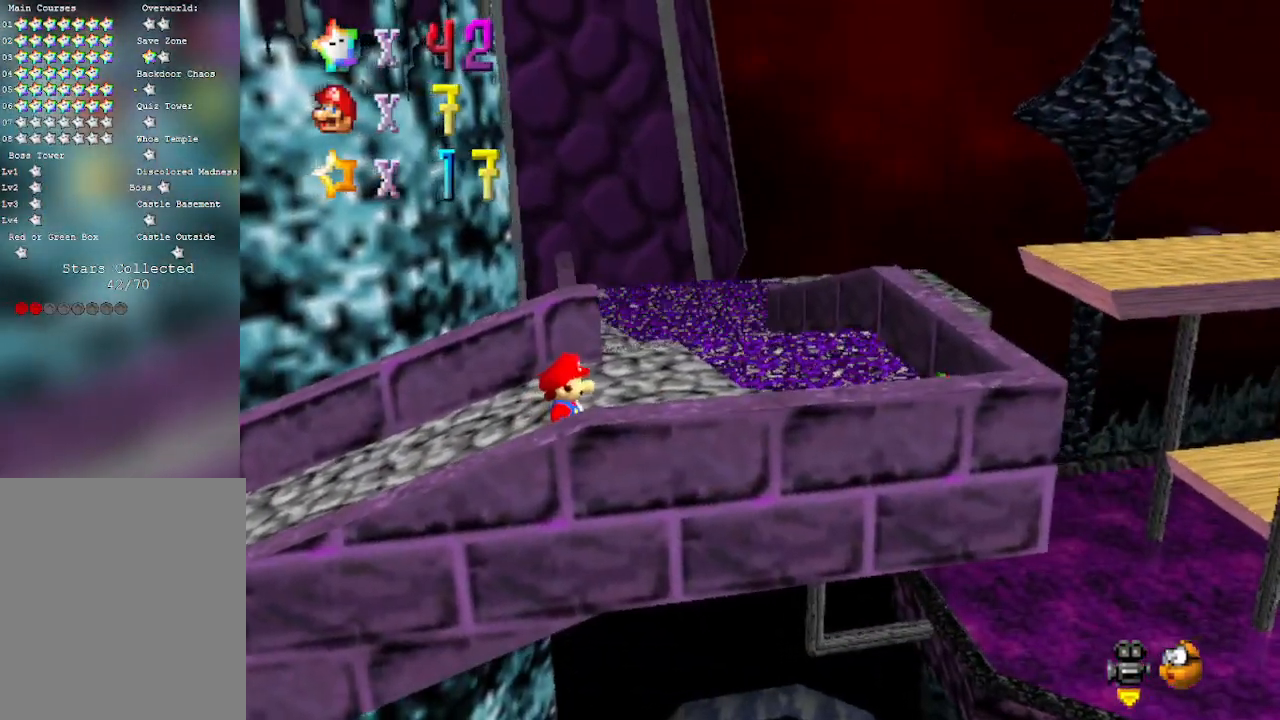
{"buttons": [], "left_stick": "center", "events": [[100, "left_stick", "center"]]}
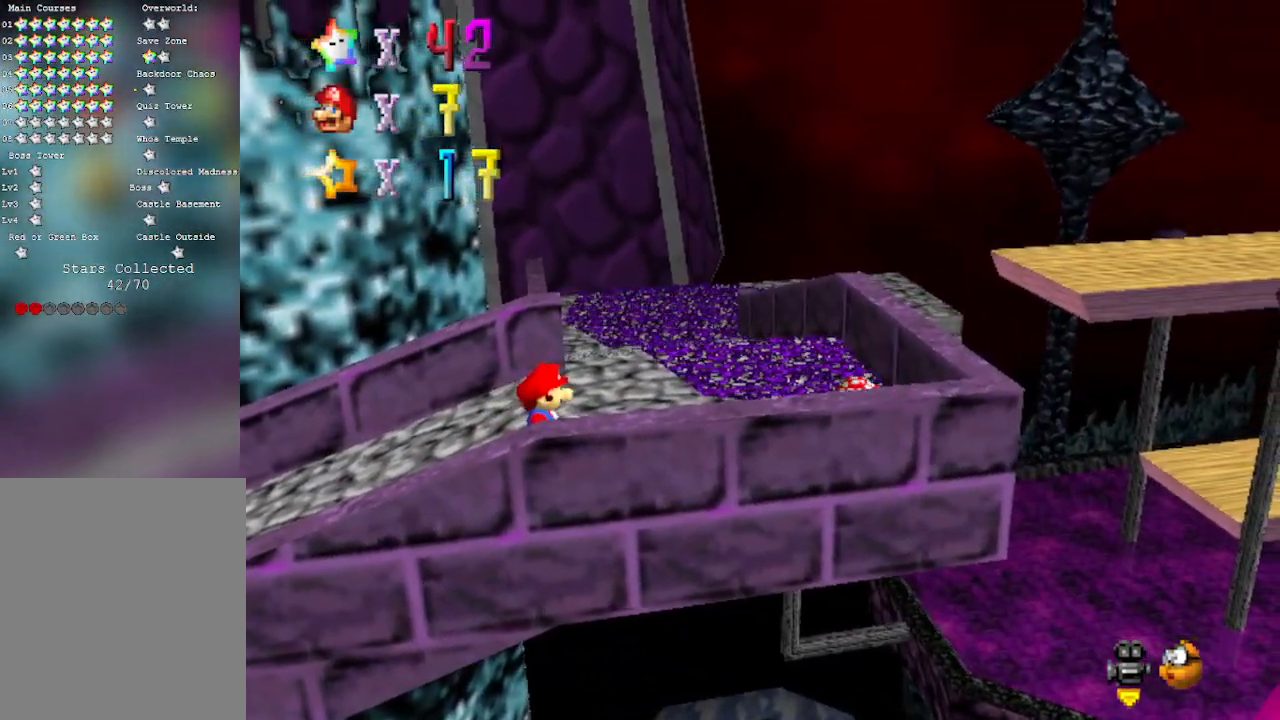
{"buttons": [], "left_stick": "up-right", "events": [[400, "left_stick", "up-right"]]}
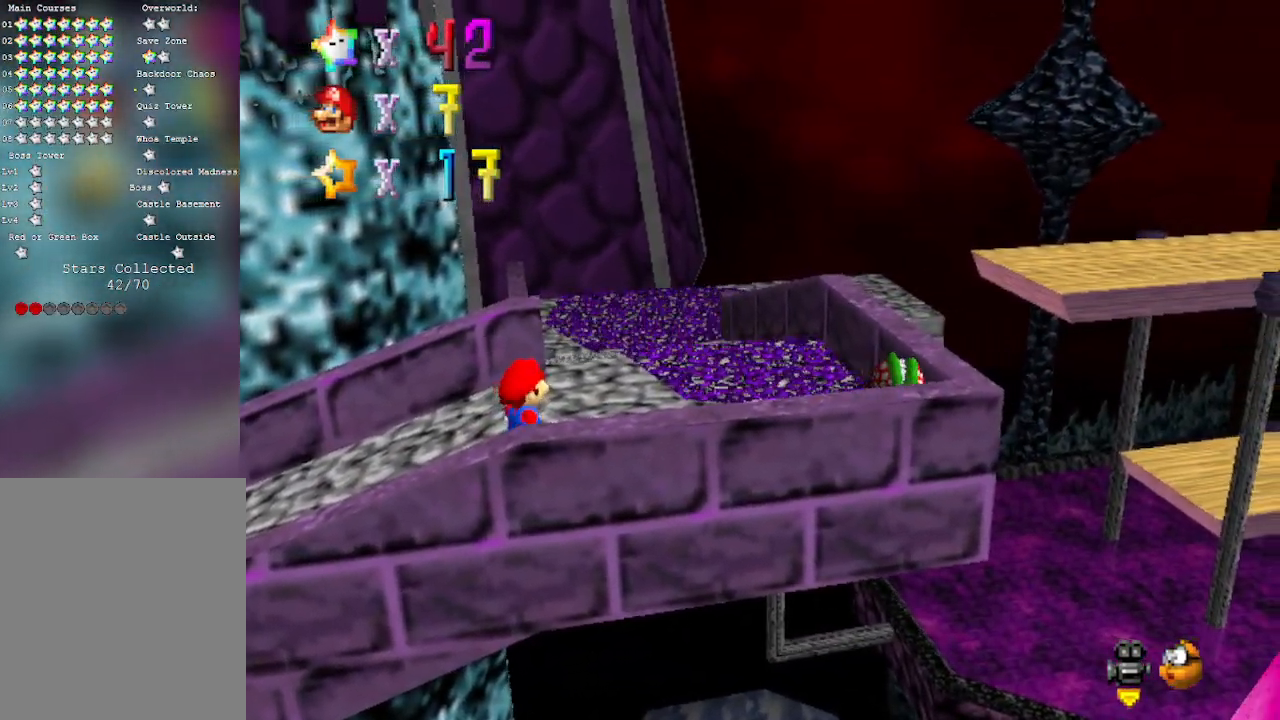
{"buttons": [], "left_stick": "center", "events": [[50, "left_stick", "right"], [183, "left_stick", "center"]]}
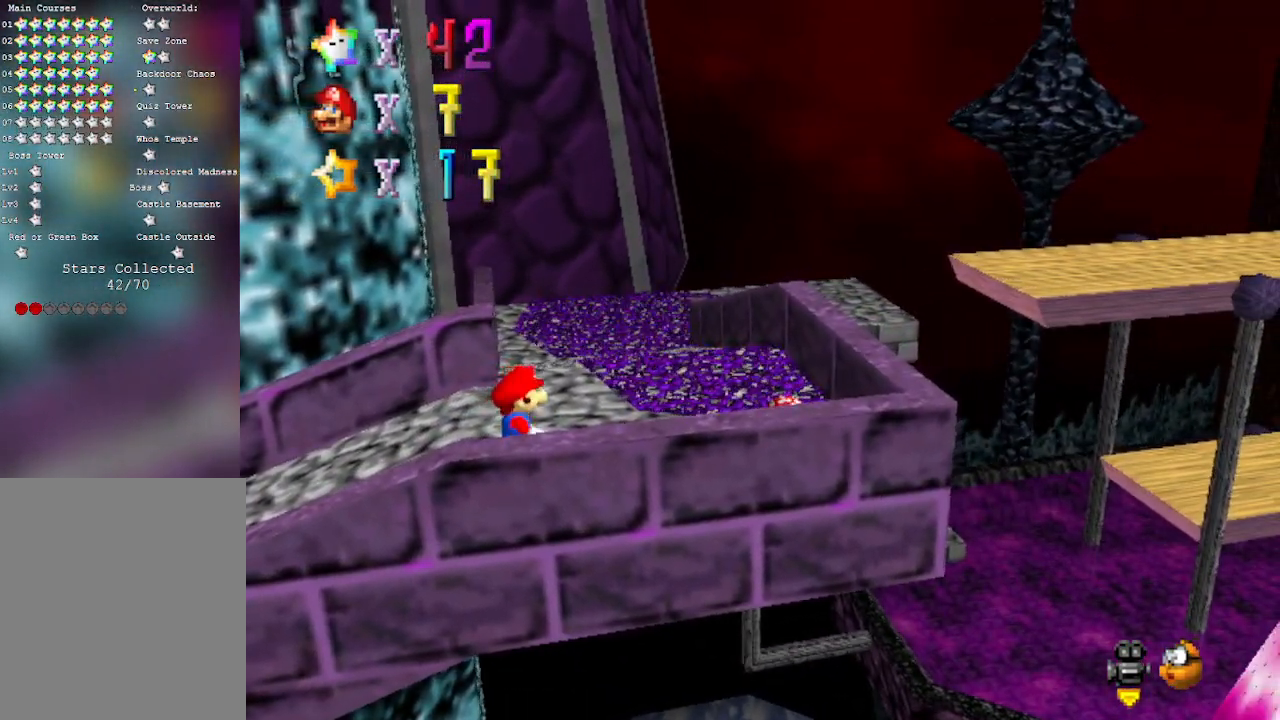
{"buttons": ["START"], "left_stick": "center", "events": [[400, "START", "down"]]}
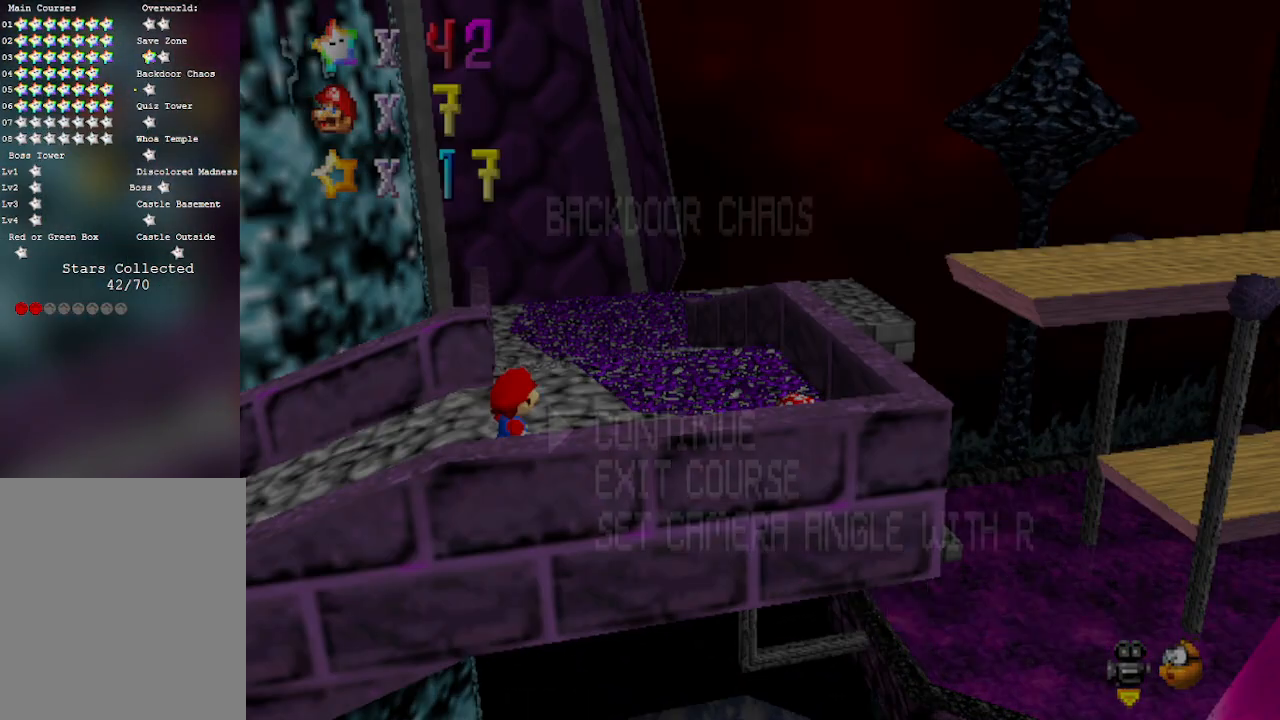
{"buttons": [], "left_stick": "center", "events": [[117, "START", "up"]]}